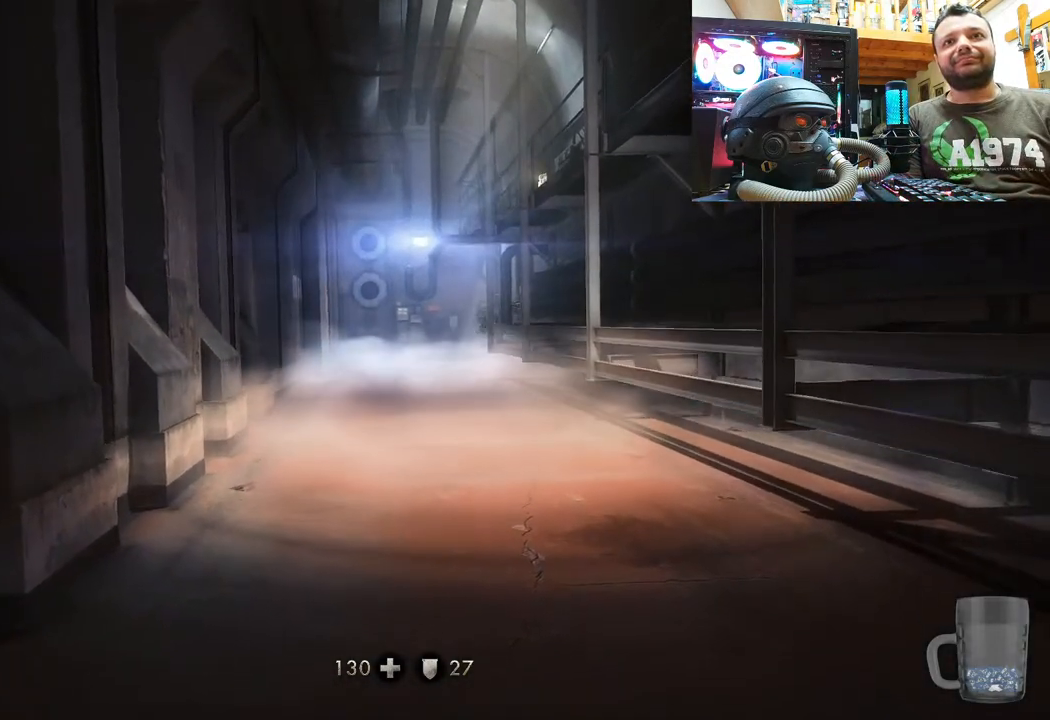
Gameplay with a controller (PlayStation layout); each line is a JSON object with the inputs held at the frame after it. "events" lists button and stick changes between this image and that frame as [ms after this image, input, new state], when the widget could be followed in between.
{"buttons": [], "left_stick": "center", "right_stick": "right", "events": [[467, "right_stick", "right"]]}
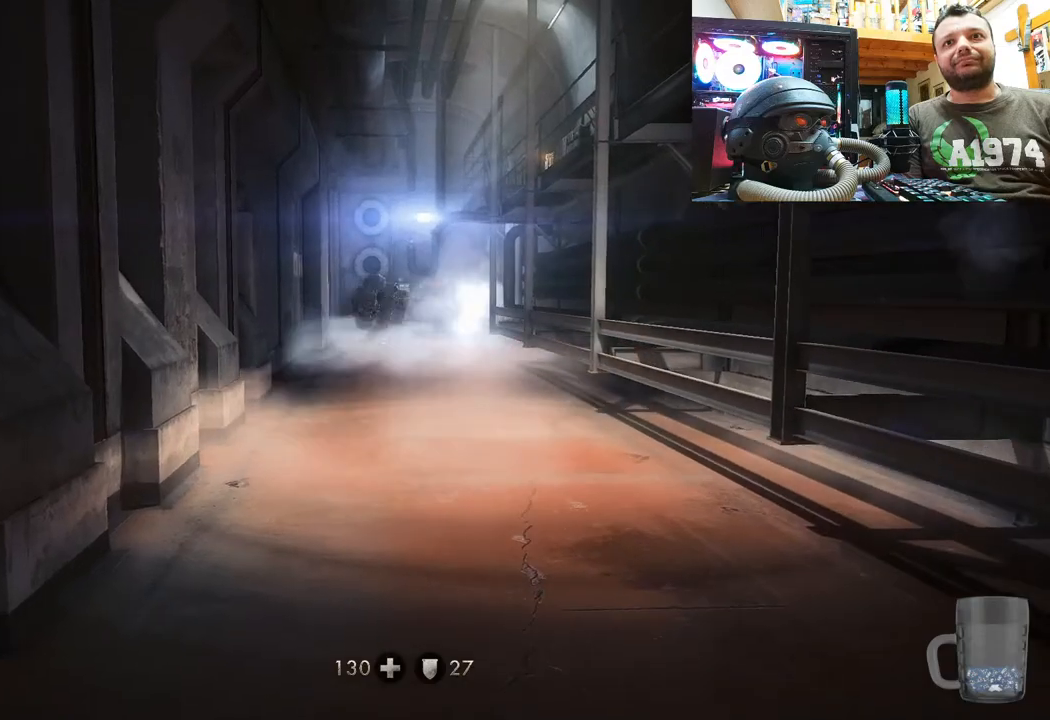
{"buttons": [], "left_stick": "center", "right_stick": "right", "events": []}
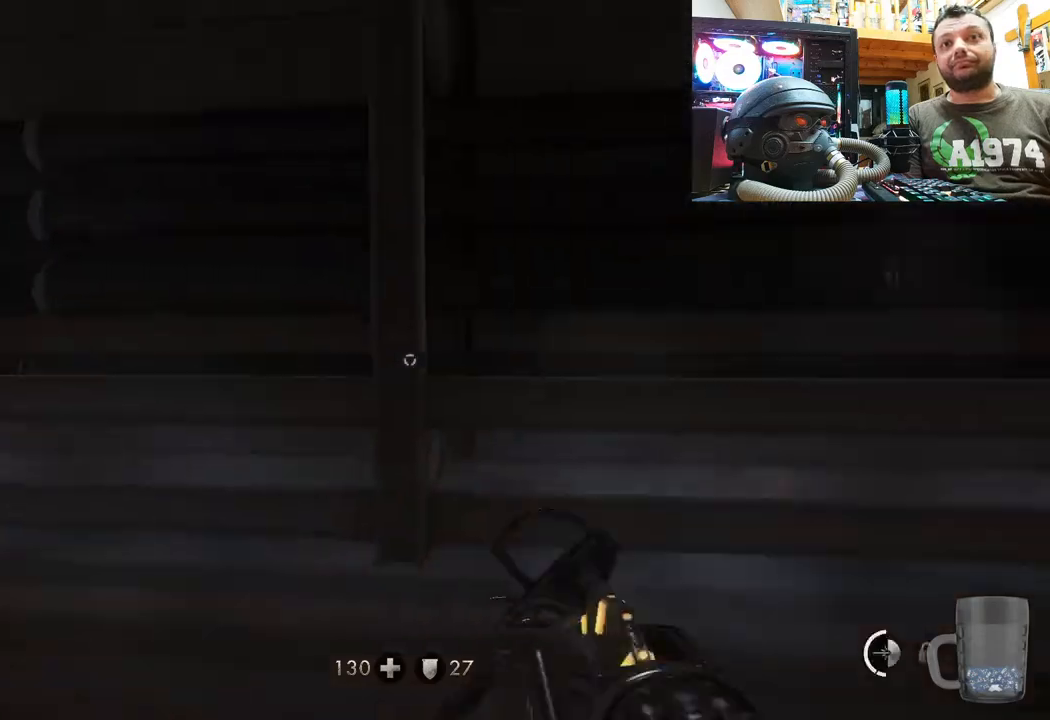
{"buttons": [], "left_stick": "up", "right_stick": "center", "events": [[67, "left_stick", "right"], [267, "left_stick", "up"], [317, "L3", "down"], [400, "right_stick", "center"], [500, "L3", "up"]]}
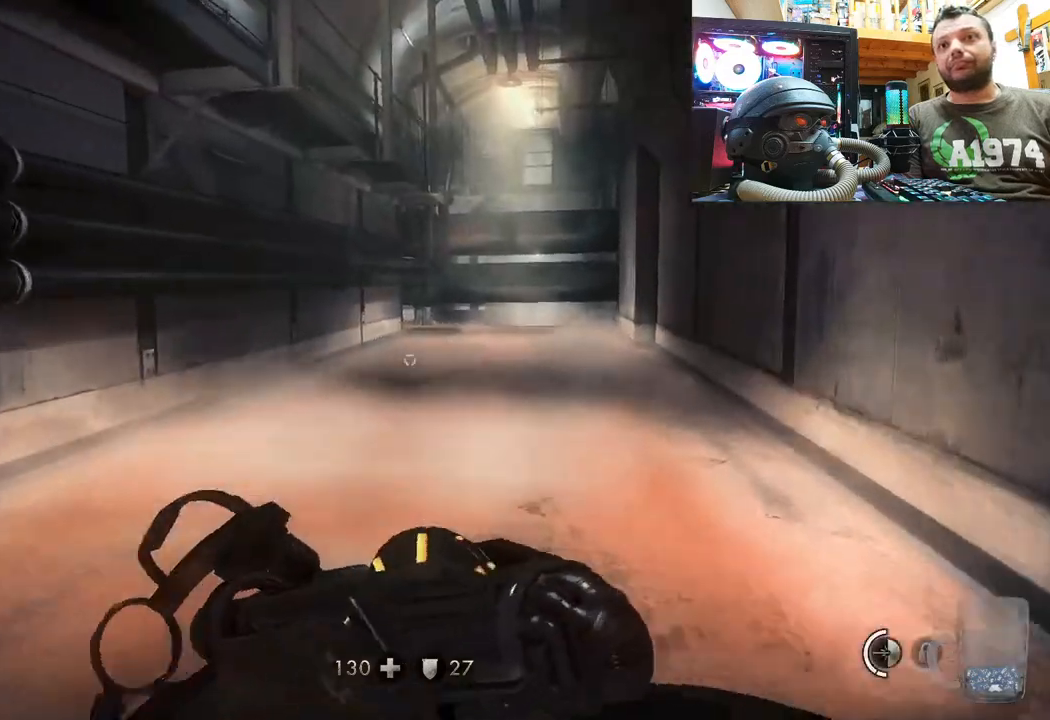
{"buttons": [], "left_stick": "up", "right_stick": "right", "events": [[217, "right_stick", "up-right"], [400, "right_stick", "center"], [483, "right_stick", "right"]]}
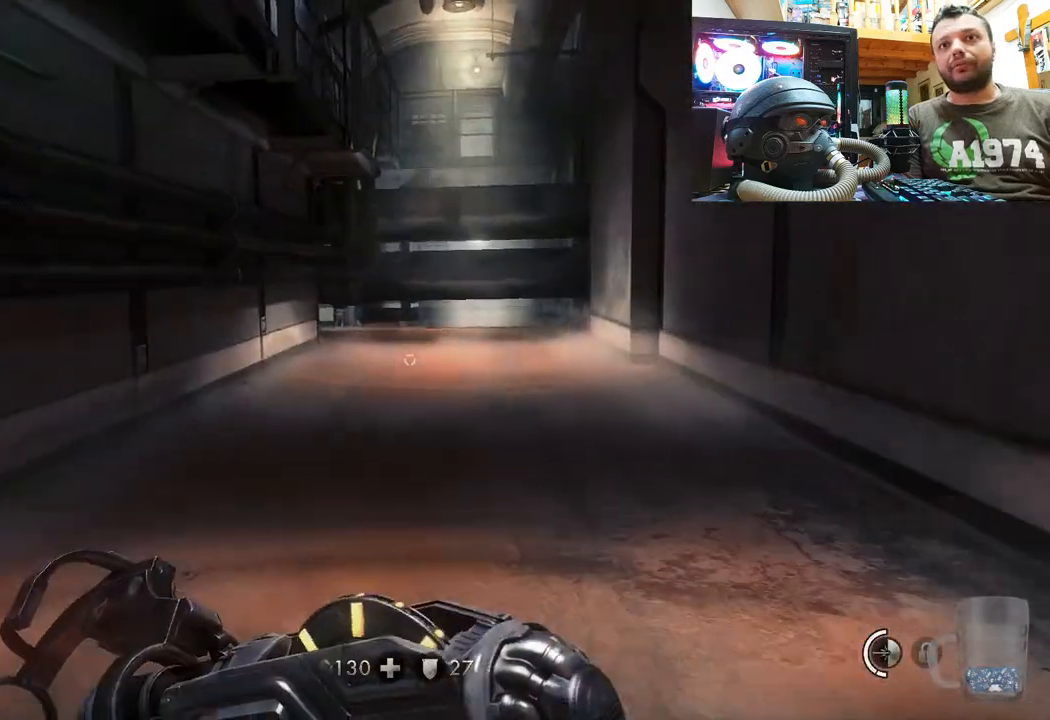
{"buttons": [], "left_stick": "up", "right_stick": "center", "events": [[200, "right_stick", "center"]]}
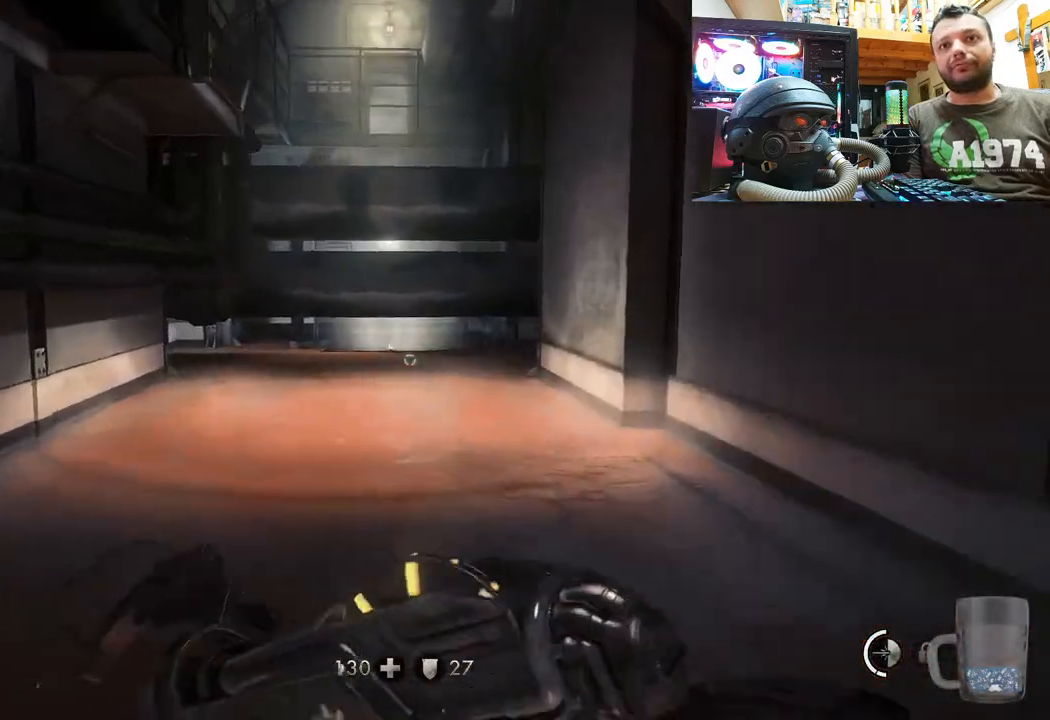
{"buttons": [], "left_stick": "up", "right_stick": "center", "events": []}
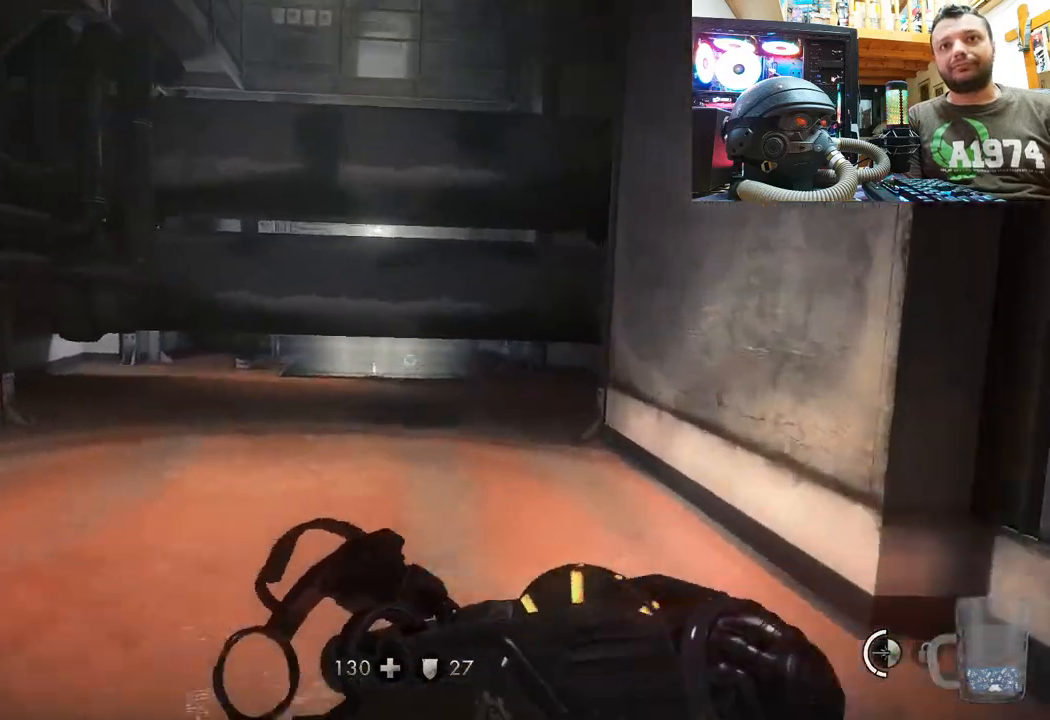
{"buttons": [], "left_stick": "up", "right_stick": "center", "events": []}
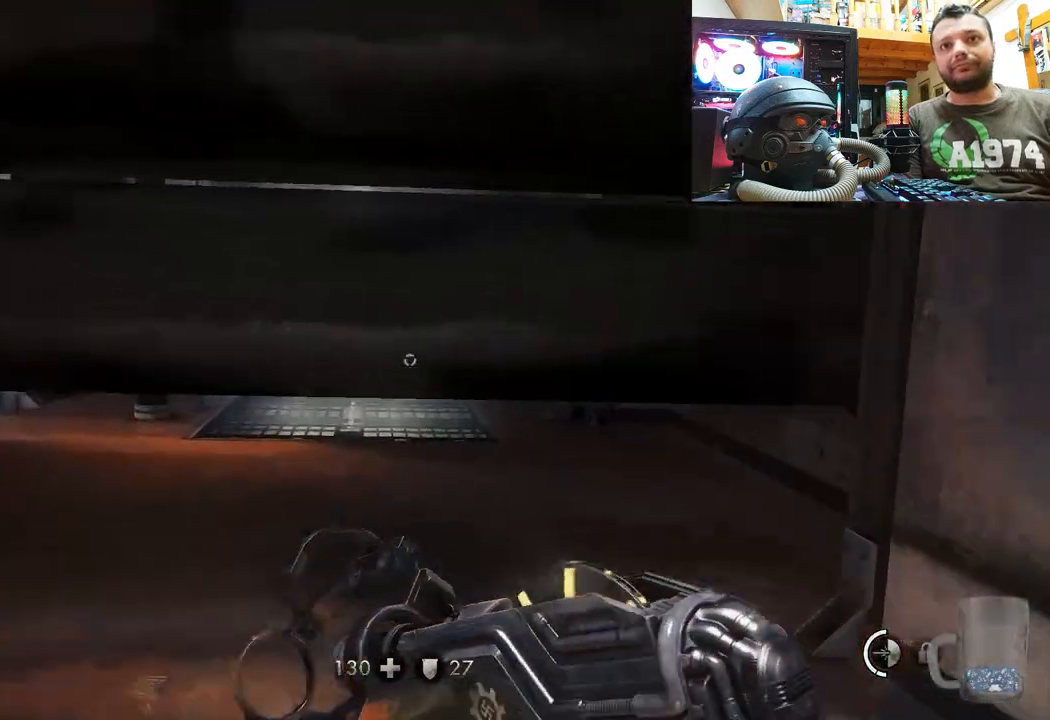
{"buttons": [], "left_stick": "up", "right_stick": "center", "events": [[33, "CIRCLE", "down"], [150, "CIRCLE", "up"]]}
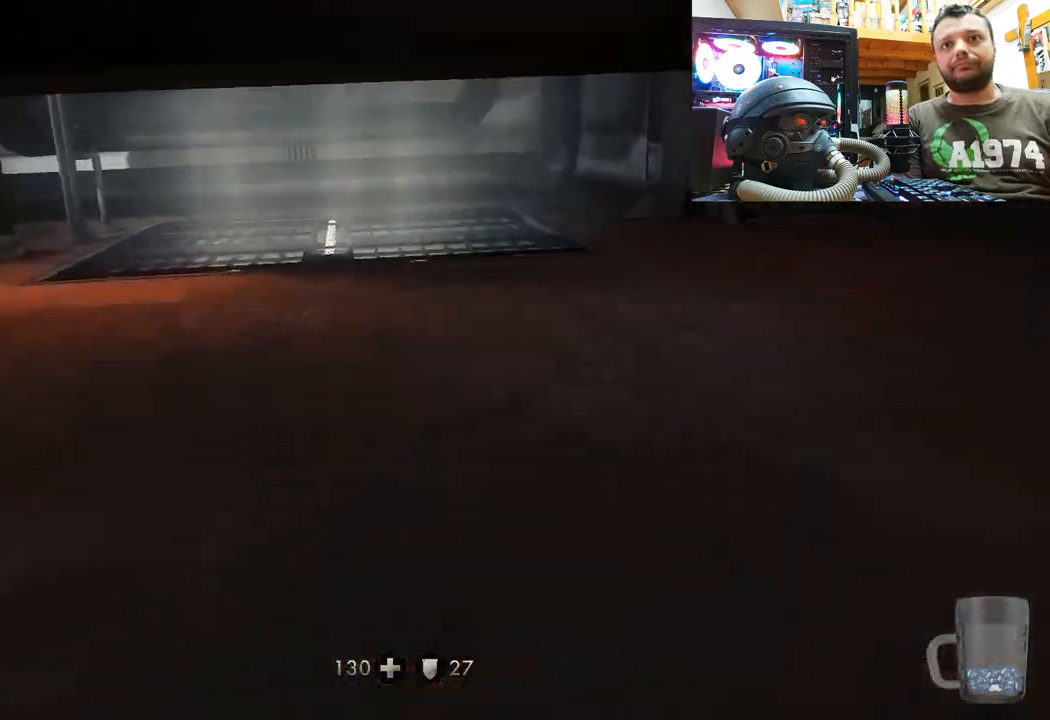
{"buttons": [], "left_stick": "up-left", "right_stick": "center", "events": [[450, "left_stick", "up-left"]]}
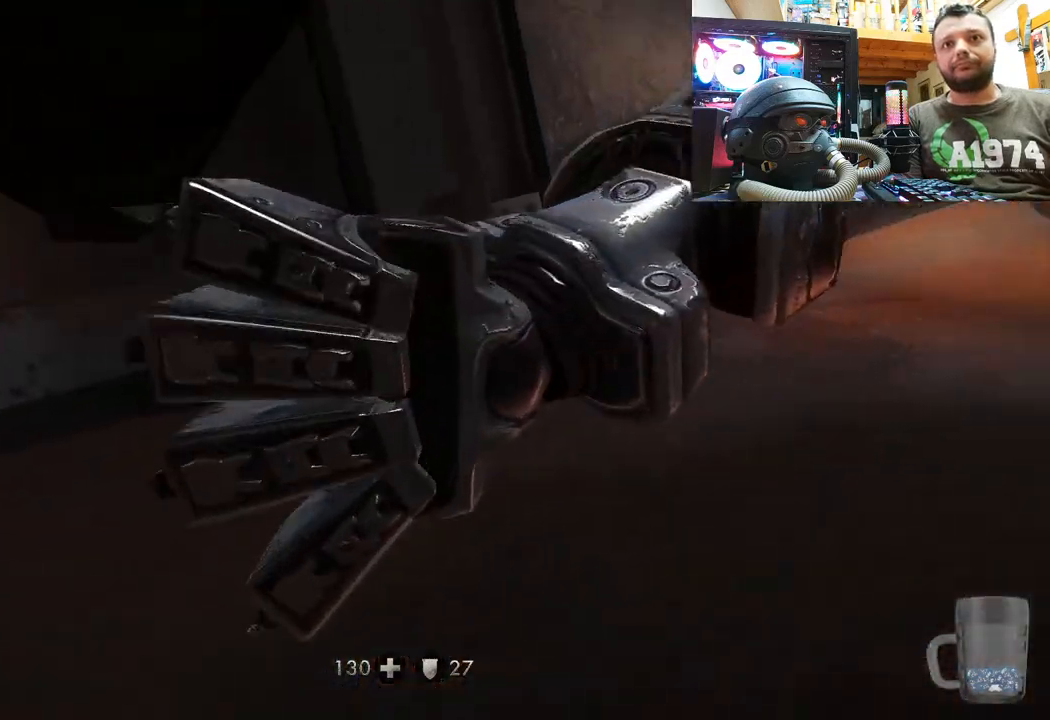
{"buttons": [], "left_stick": "down", "right_stick": "center", "events": [[100, "left_stick", "down-left"], [200, "left_stick", "down"]]}
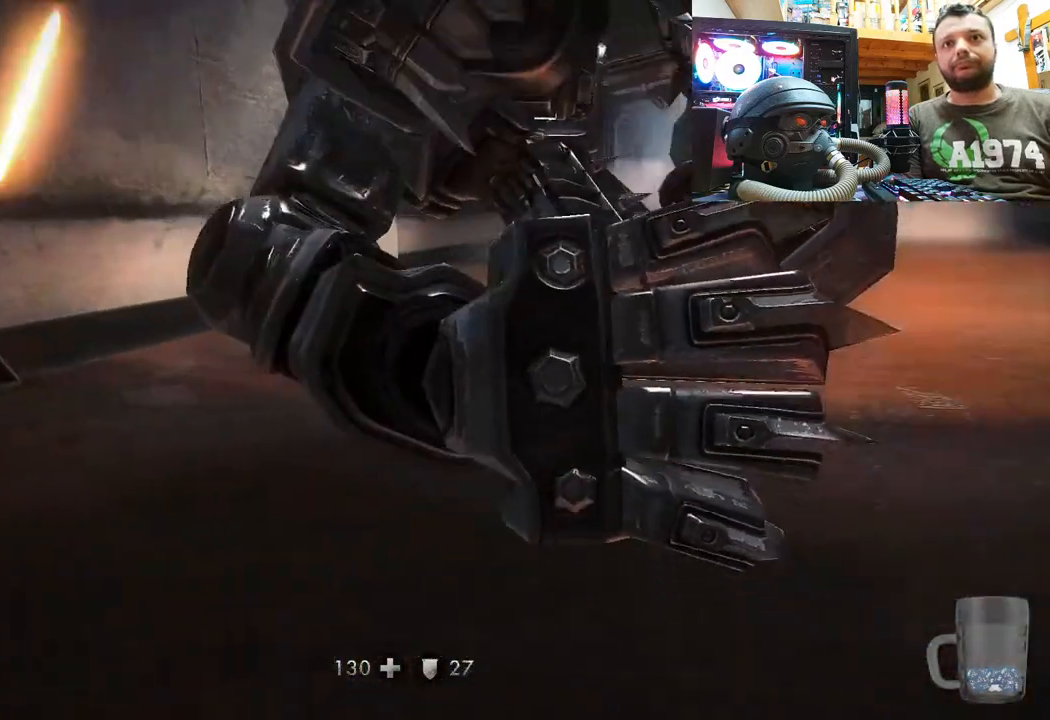
{"buttons": [], "left_stick": "center", "right_stick": "center", "events": [[50, "left_stick", "center"]]}
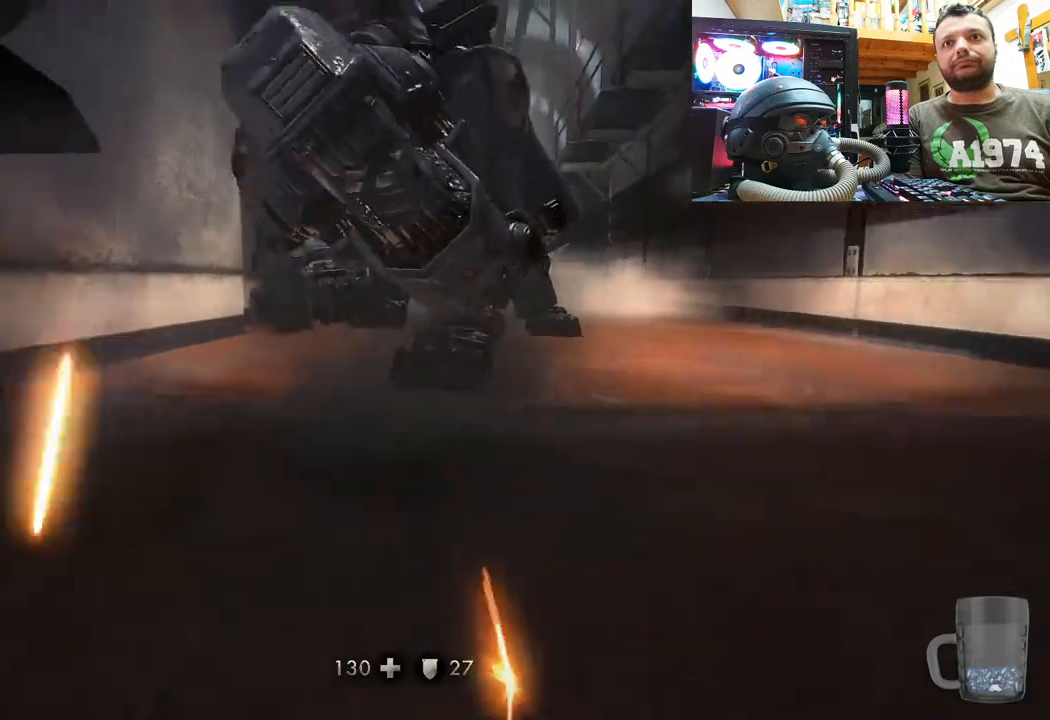
{"buttons": [], "left_stick": "down", "right_stick": "up-left", "events": [[233, "right_stick", "up-left"], [267, "left_stick", "down"]]}
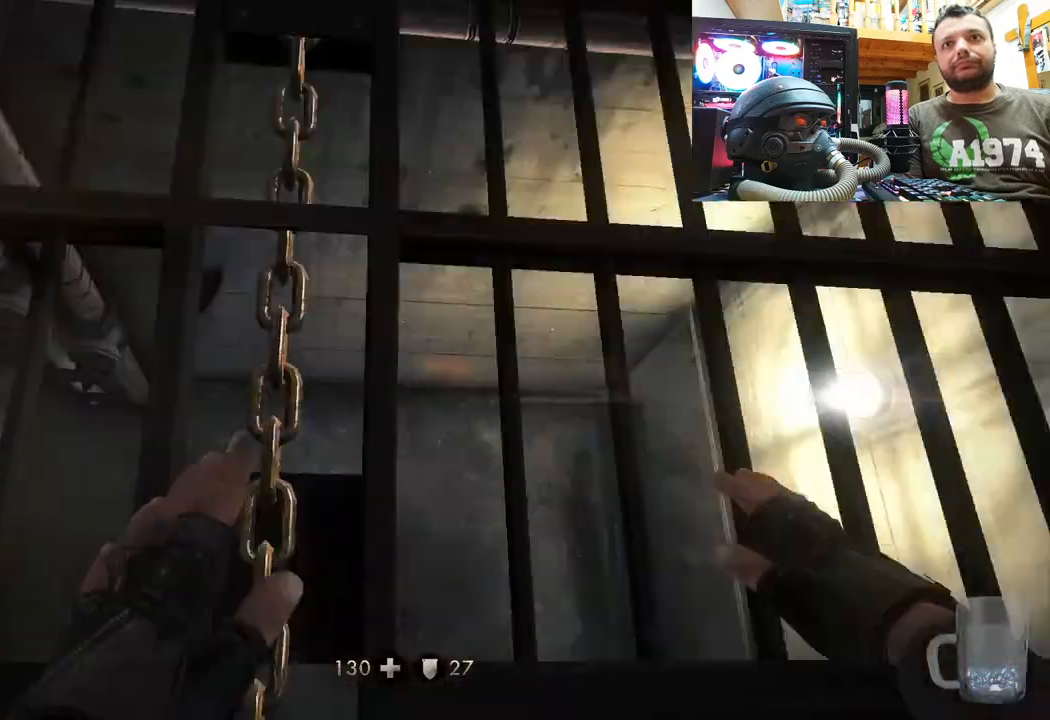
{"buttons": [], "left_stick": "center", "right_stick": "up", "events": [[217, "left_stick", "center"], [233, "right_stick", "center"], [367, "right_stick", "up"]]}
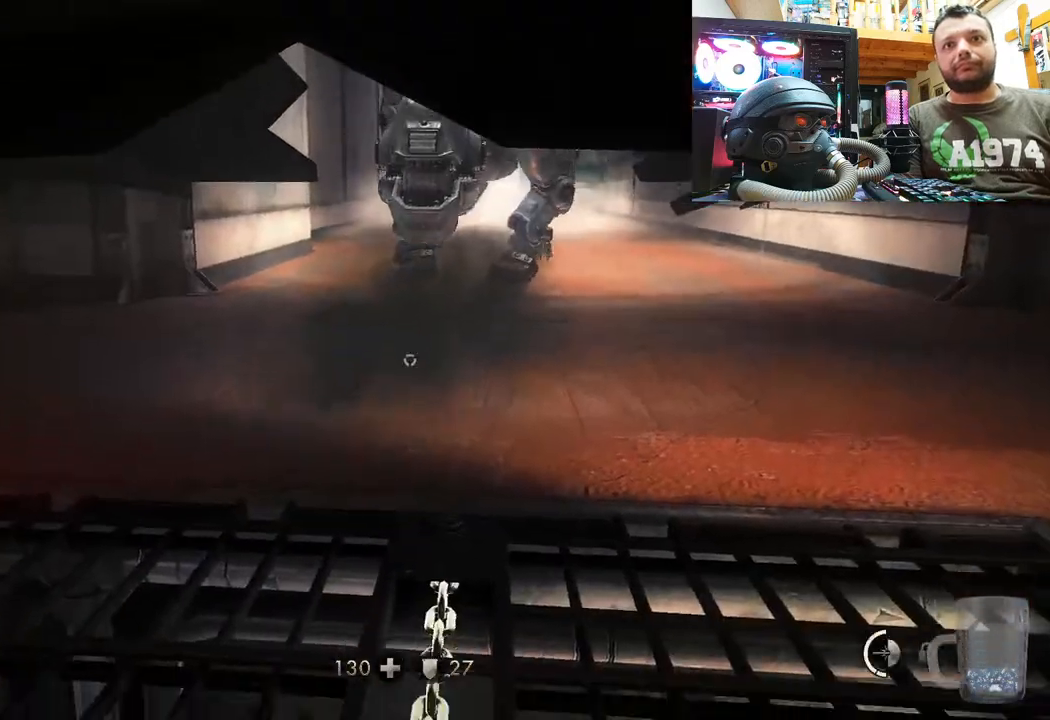
{"buttons": ["R2"], "left_stick": "center", "right_stick": "center", "events": [[483, "R2", "down"], [500, "right_stick", "center"]]}
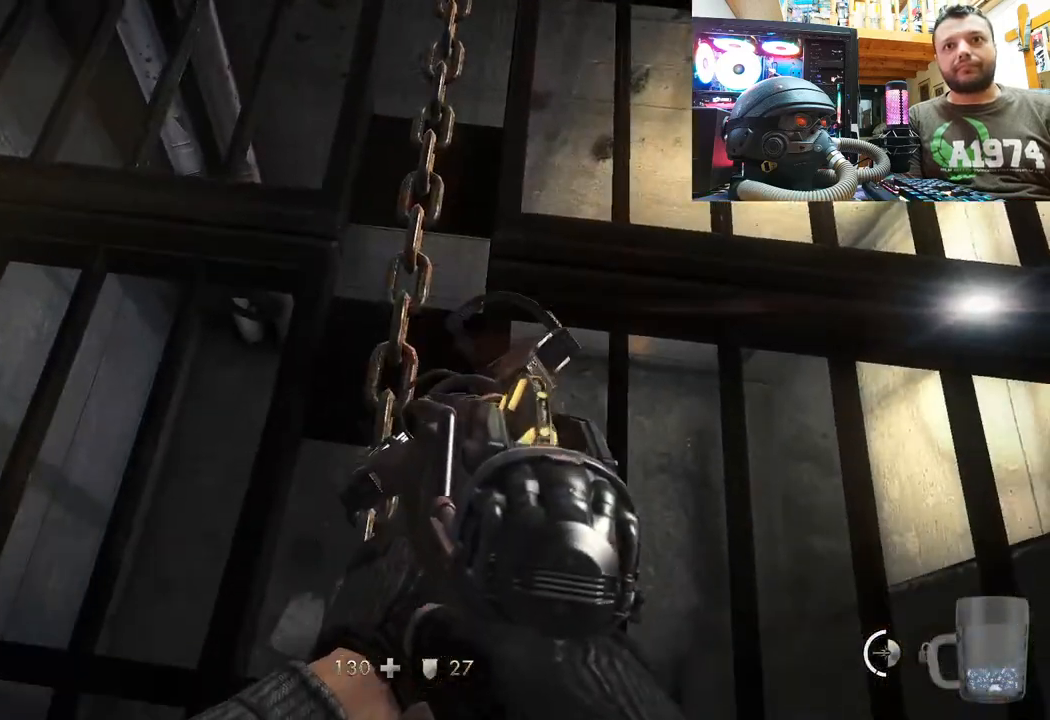
{"buttons": ["R2"], "left_stick": "center", "right_stick": "center", "events": [[183, "right_stick", "down-right"], [250, "right_stick", "down"], [350, "right_stick", "center"]]}
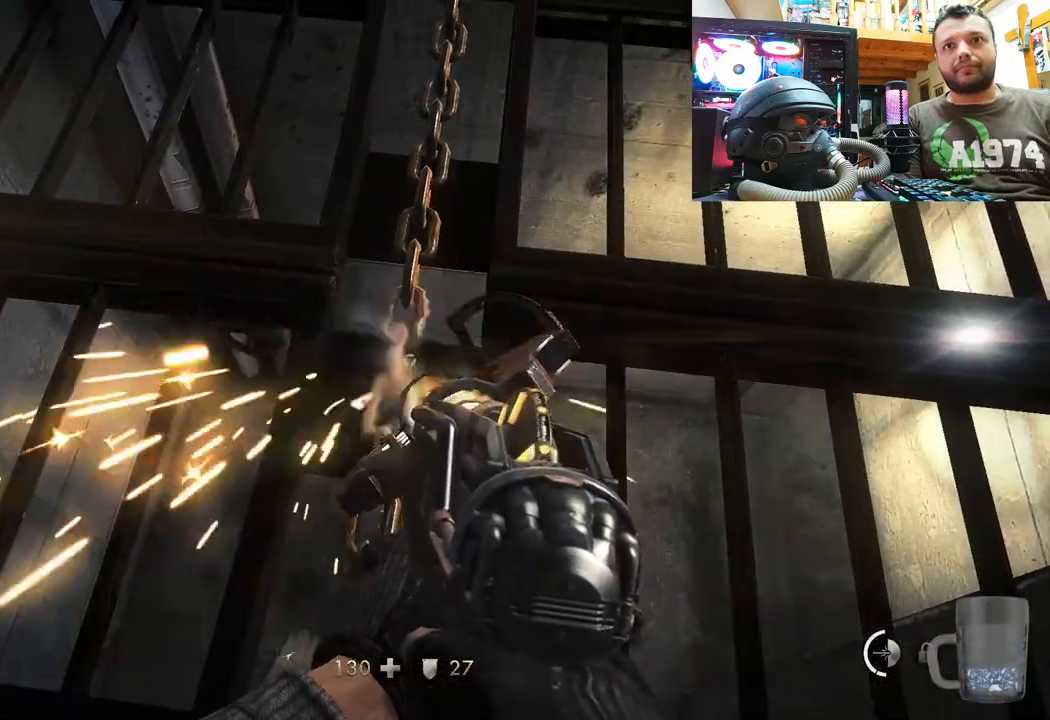
{"buttons": ["R2"], "left_stick": "center", "right_stick": "center", "events": [[83, "right_stick", "down"], [233, "right_stick", "center"]]}
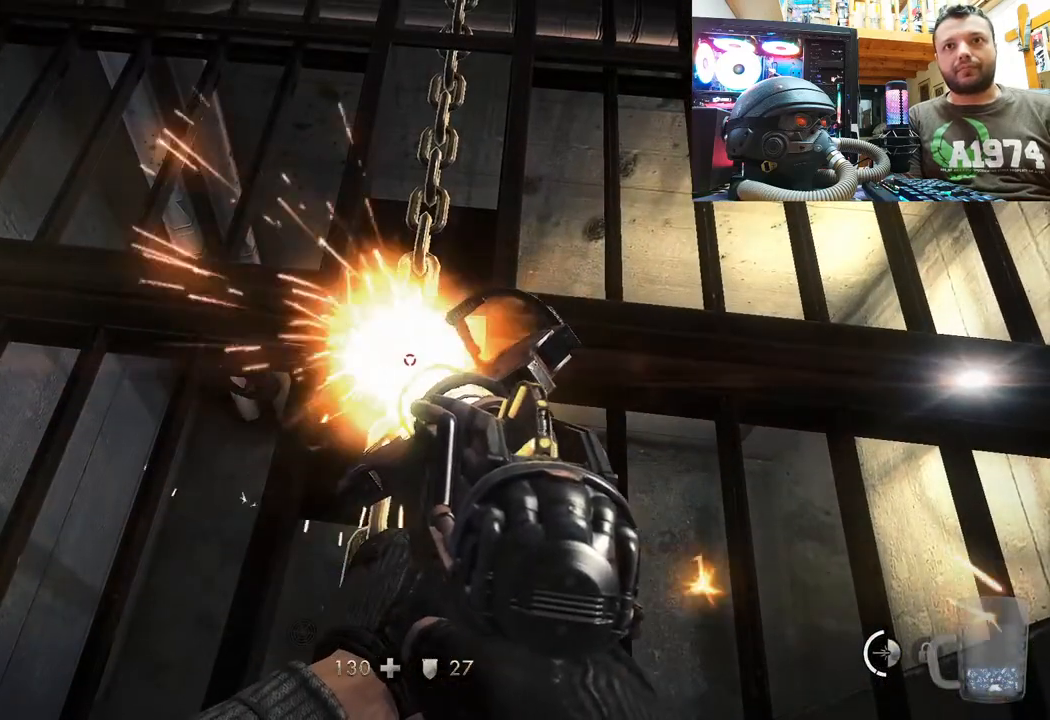
{"buttons": ["R2"], "left_stick": "center", "right_stick": "center", "events": []}
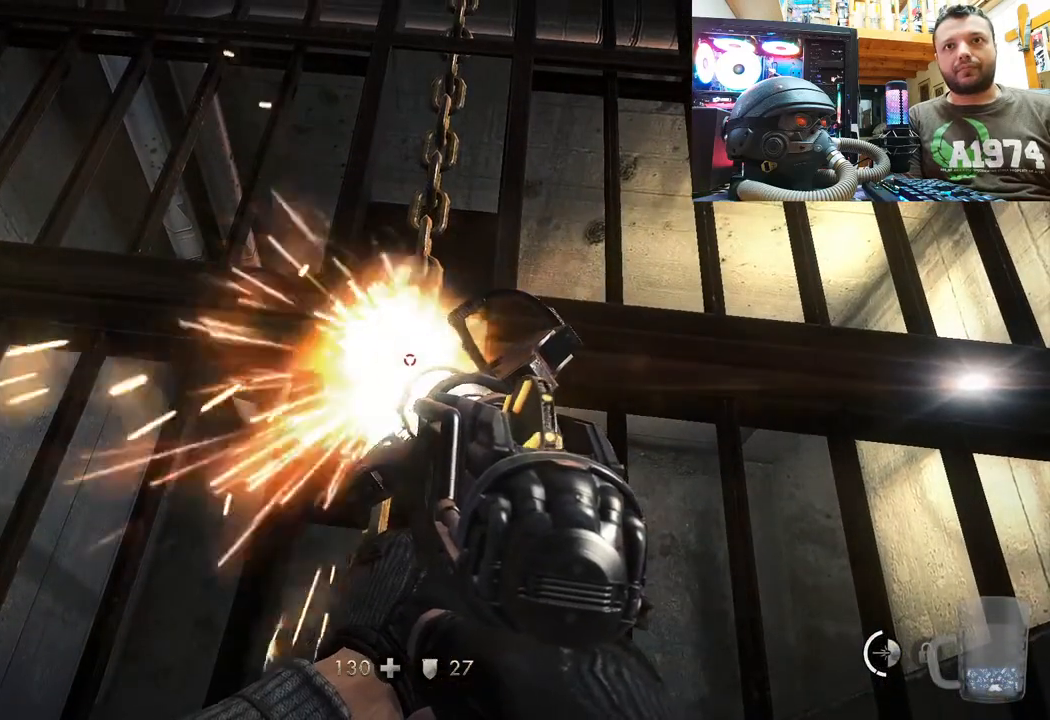
{"buttons": ["R2"], "left_stick": "center", "right_stick": "center", "events": []}
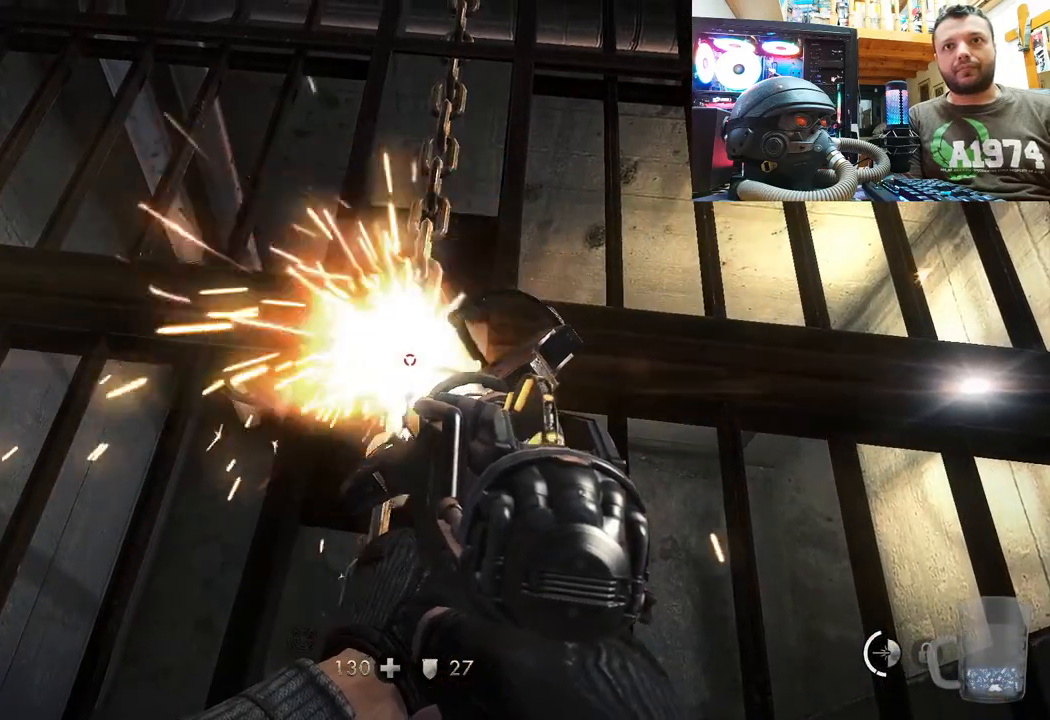
{"buttons": [], "left_stick": "center", "right_stick": "center", "events": [[383, "R2", "up"]]}
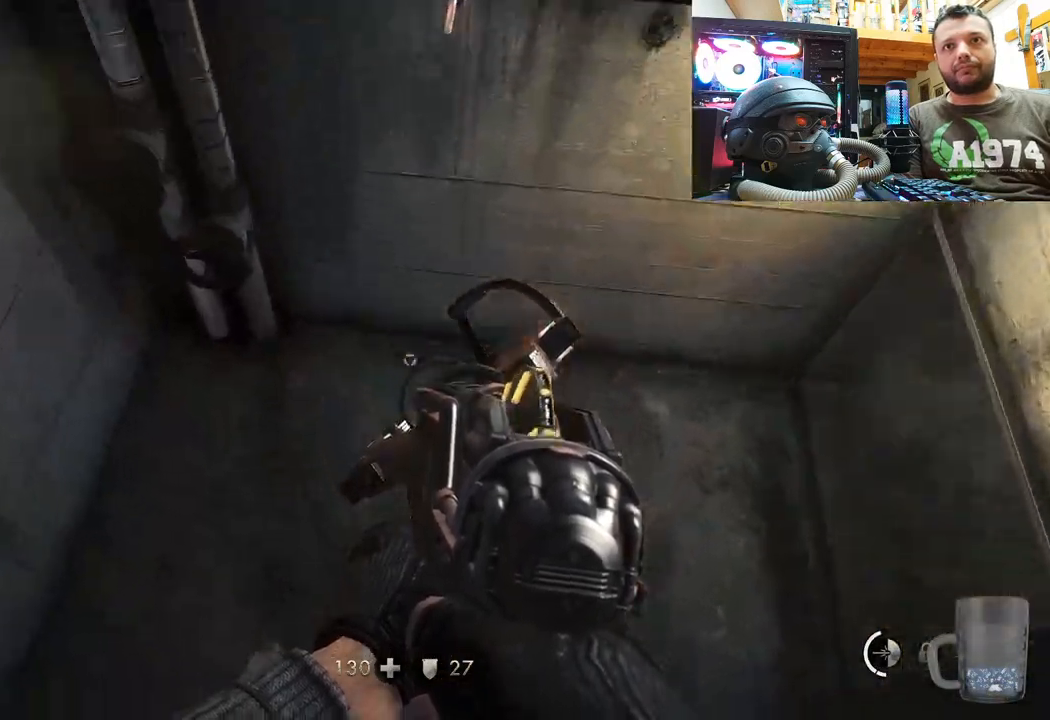
{"buttons": [], "left_stick": "down-right", "right_stick": "down", "events": [[33, "right_stick", "down-right"], [300, "right_stick", "down"], [450, "left_stick", "down-right"]]}
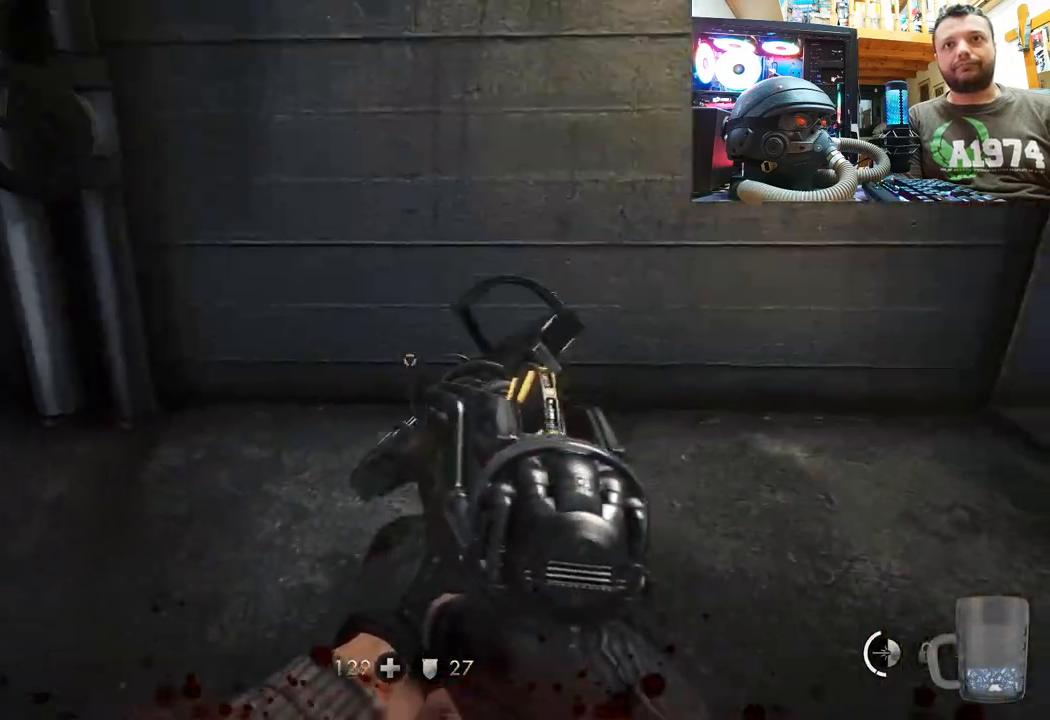
{"buttons": [], "left_stick": "down-right", "right_stick": "down", "events": []}
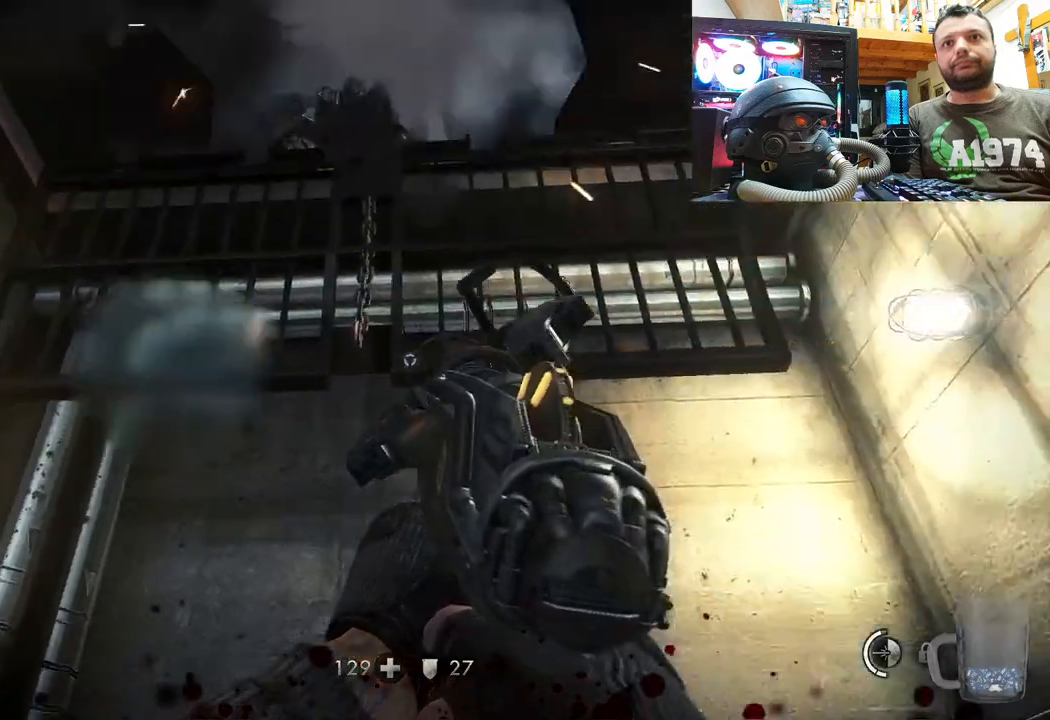
{"buttons": [], "left_stick": "center", "right_stick": "center", "events": [[50, "left_stick", "center"], [50, "right_stick", "center"], [200, "TRIANGLE", "down"], [317, "TRIANGLE", "up"]]}
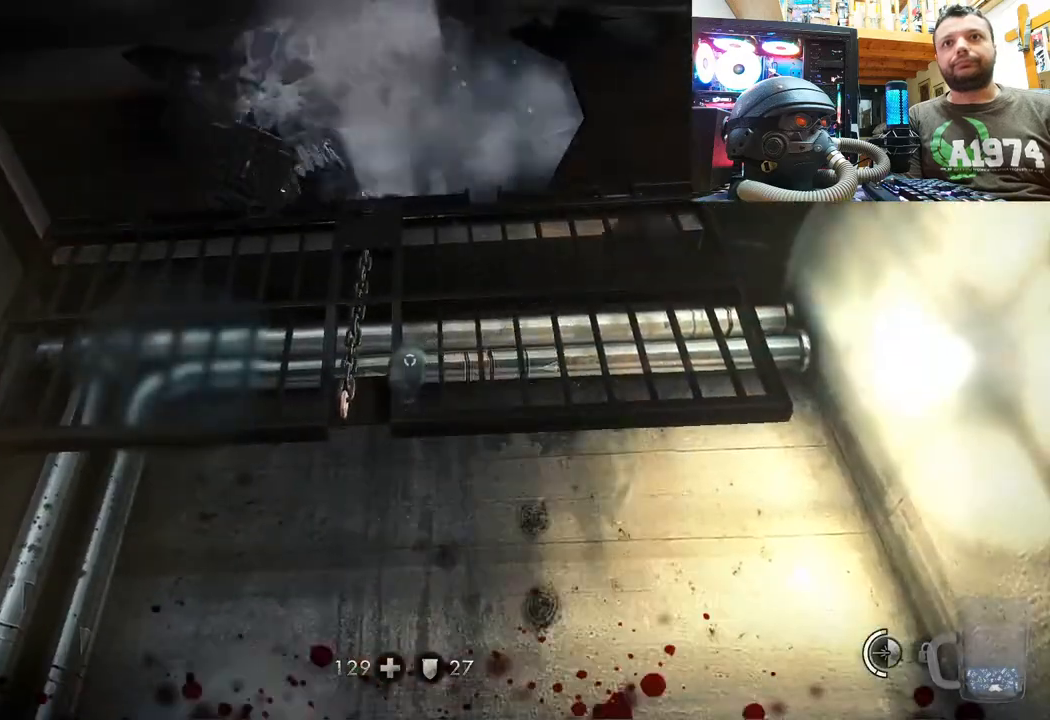
{"buttons": [], "left_stick": "up-right", "right_stick": "down-left", "events": [[217, "right_stick", "down-left"], [250, "left_stick", "right"], [400, "left_stick", "up-right"]]}
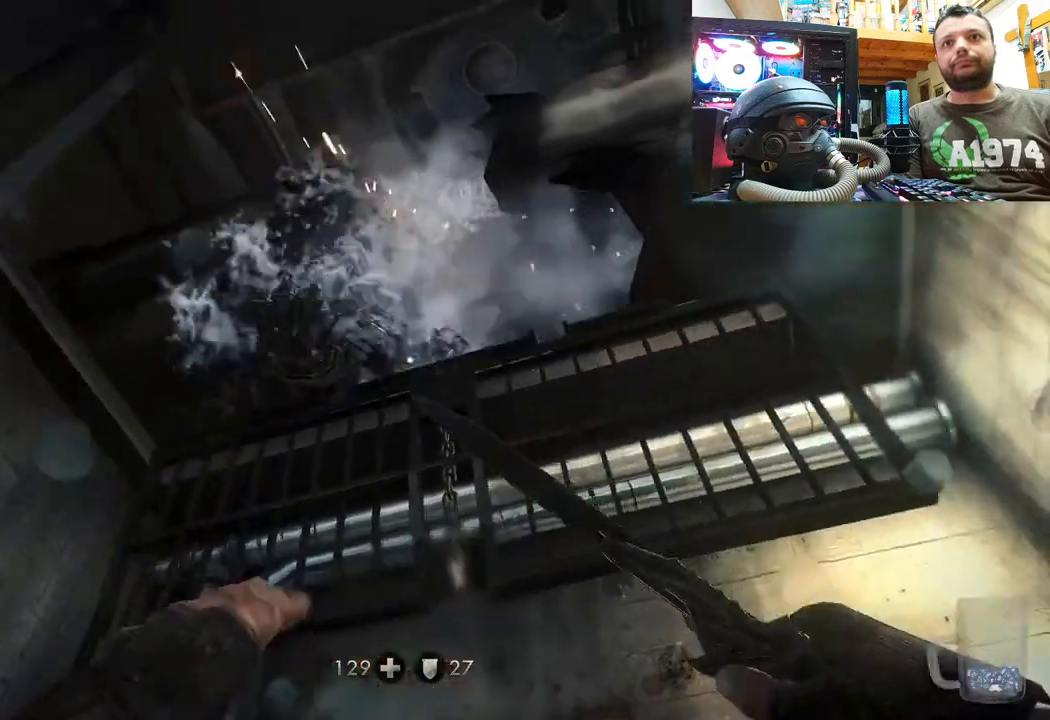
{"buttons": [], "left_stick": "center", "right_stick": "center", "events": [[83, "left_stick", "center"], [83, "right_stick", "center"]]}
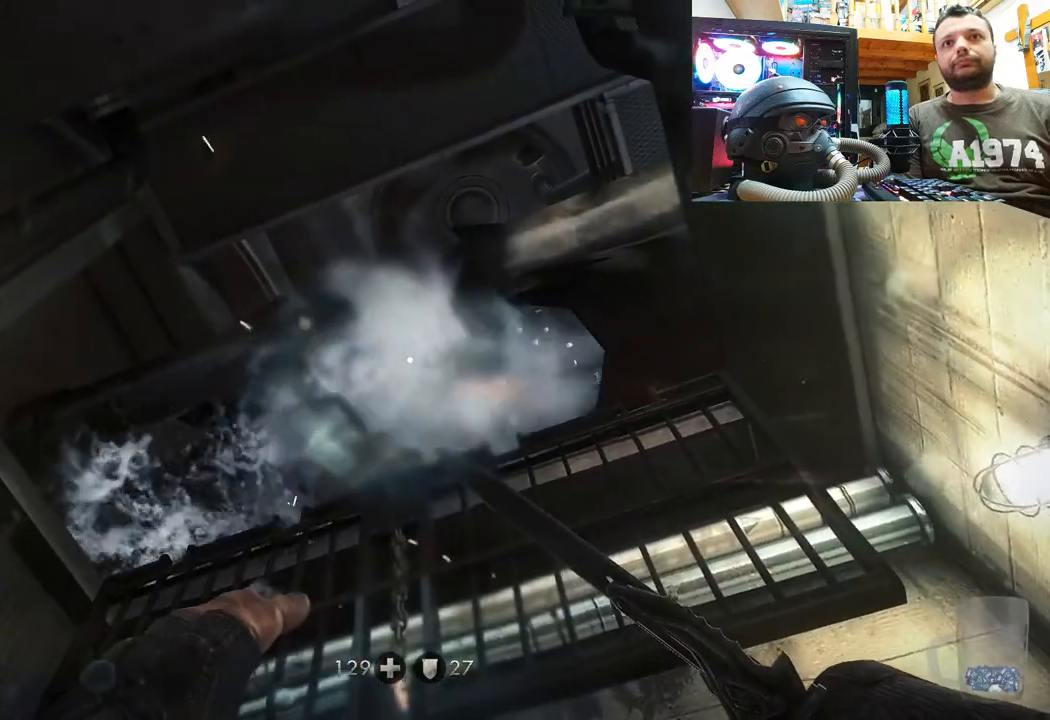
{"buttons": [], "left_stick": "center", "right_stick": "center", "events": [[100, "CIRCLE", "down"], [100, "left_stick", "up"], [150, "left_stick", "center"], [233, "CIRCLE", "up"]]}
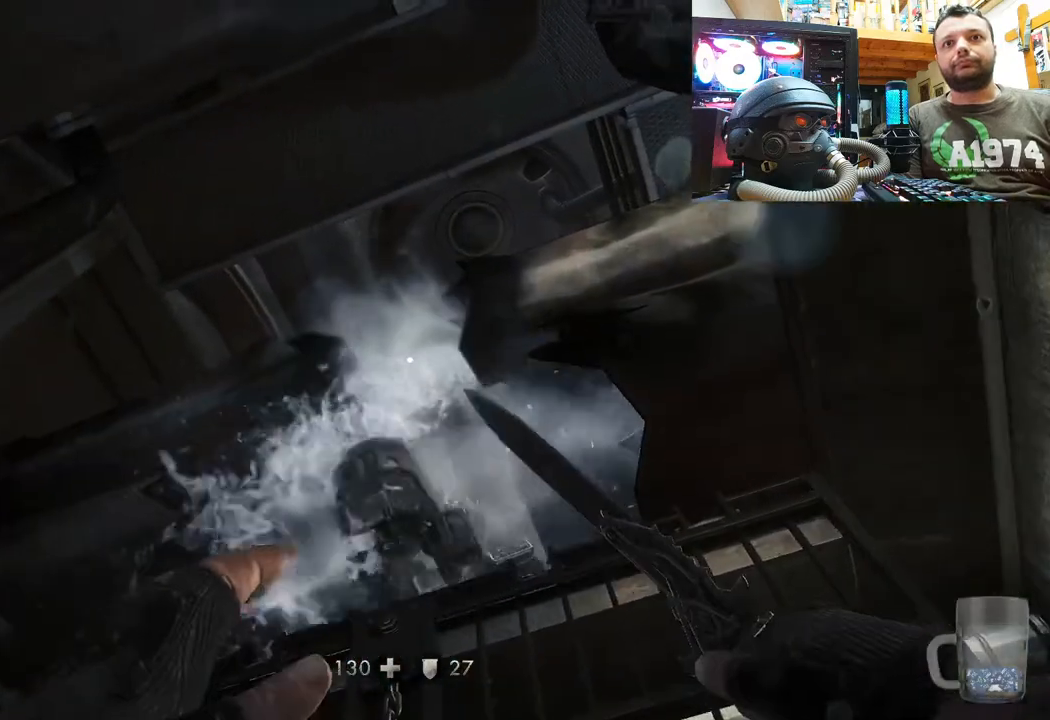
{"buttons": [], "left_stick": "center", "right_stick": "center", "events": [[67, "right_stick", "up"], [150, "left_stick", "up"], [300, "left_stick", "center"], [350, "right_stick", "center"]]}
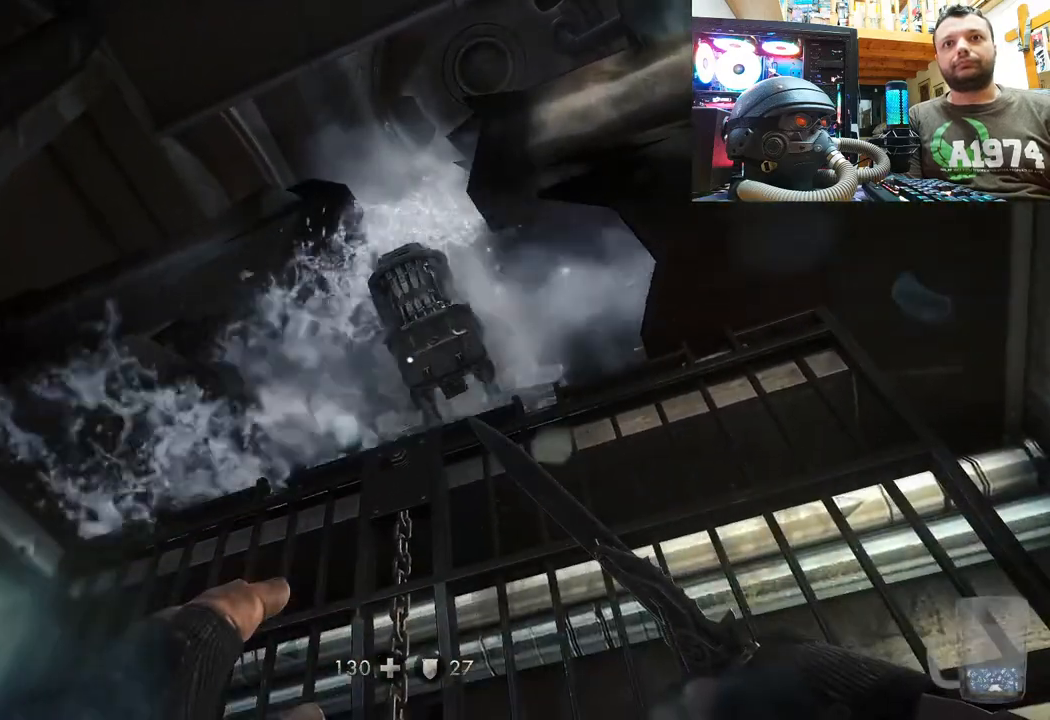
{"buttons": [], "left_stick": "center", "right_stick": "center", "events": []}
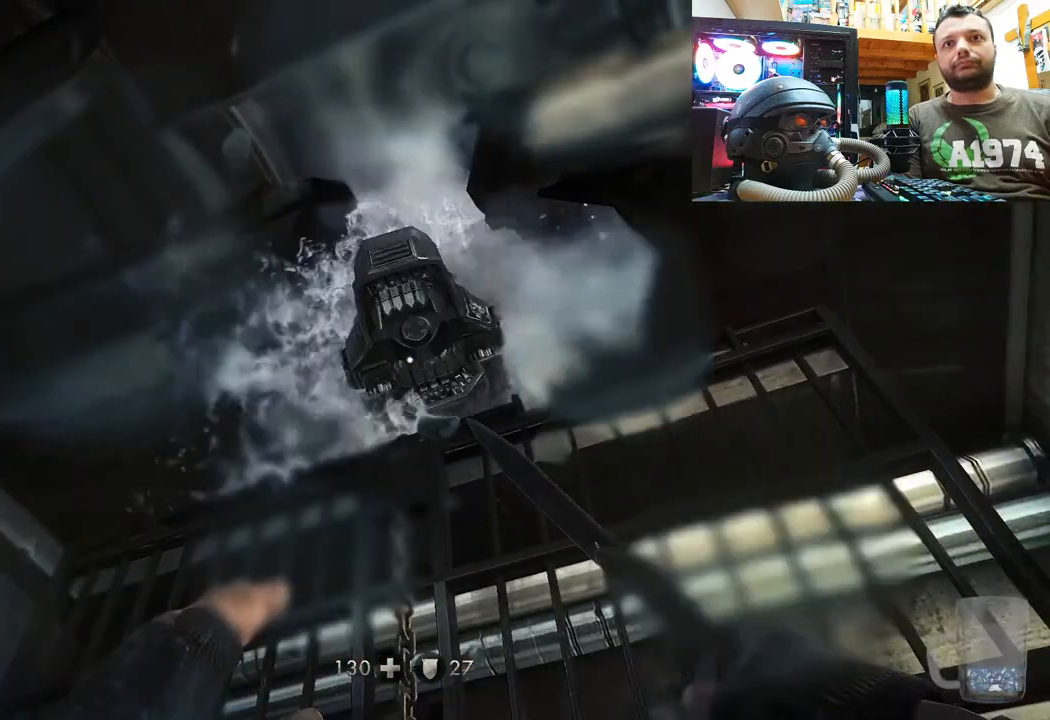
{"buttons": [], "left_stick": "center", "right_stick": "center", "events": [[217, "left_stick", "up"], [400, "left_stick", "center"]]}
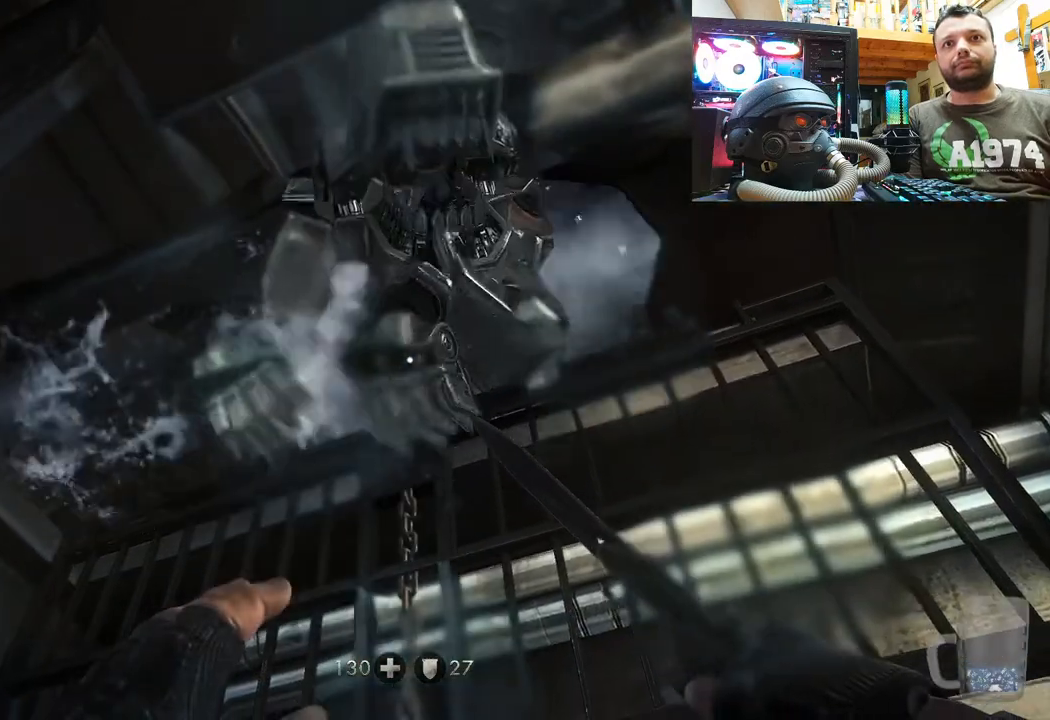
{"buttons": [], "left_stick": "down-right", "right_stick": "up-left", "events": [[300, "left_stick", "down-right"], [317, "right_stick", "up-left"]]}
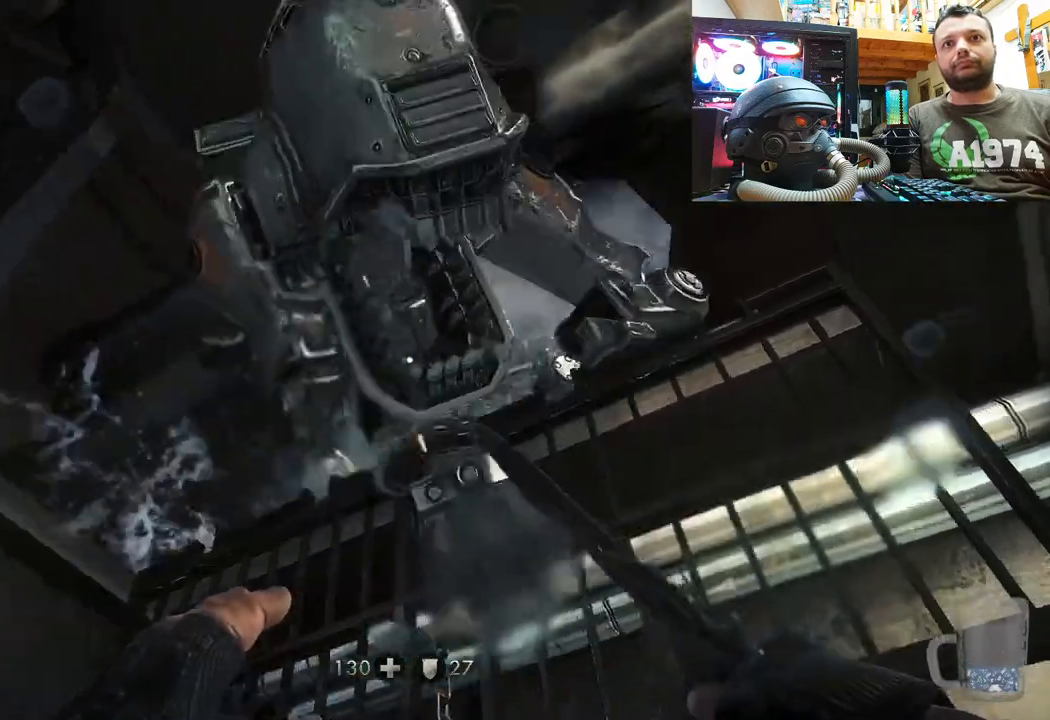
{"buttons": [], "left_stick": "down-right", "right_stick": "up-left", "events": [[150, "right_stick", "center"], [300, "right_stick", "up"], [433, "right_stick", "up-left"]]}